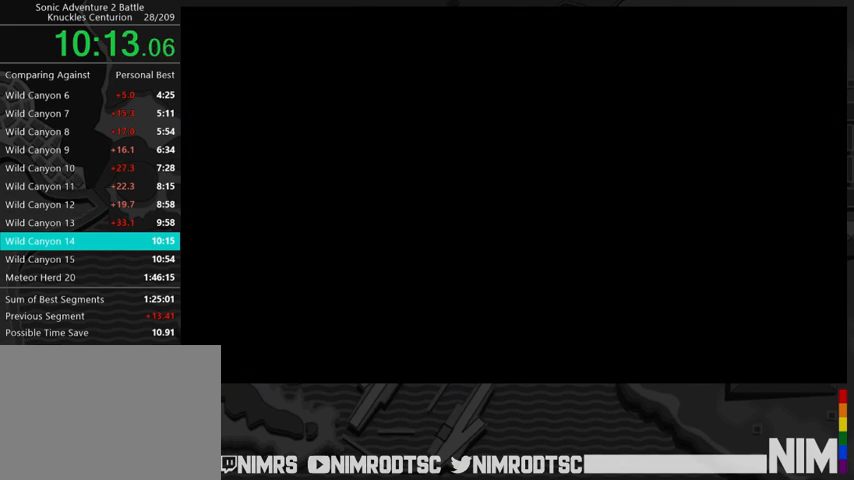
Gameplay with a controller (Xbox layout); each line is a JSON object with the inputs held at the frame after it. "button_events" lists button changes between this image and that frame as [ms after this image, input, new state], when the widget could be followed in between (sticks are given only as held states). This document gives stick clicks only as held states, not as events. Not read: L1 L2 R1 R2.
{"buttons": [], "left_stick": "center", "right_stick": "center", "button_events": [[200, "START", "down"], [267, "START", "up"], [367, "START", "down"], [433, "START", "up"]]}
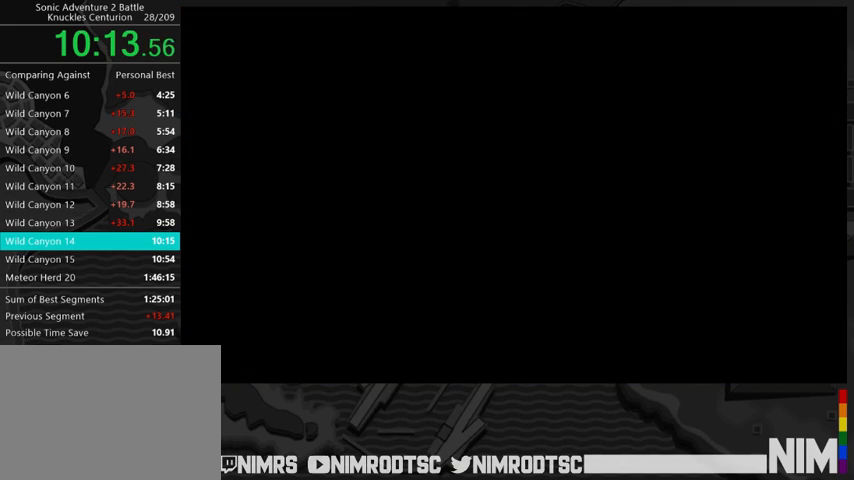
{"buttons": [], "left_stick": "center", "right_stick": "center", "button_events": [[67, "START", "down"], [133, "START", "up"], [233, "START", "down"], [300, "START", "up"], [400, "START", "down"], [500, "START", "up"]]}
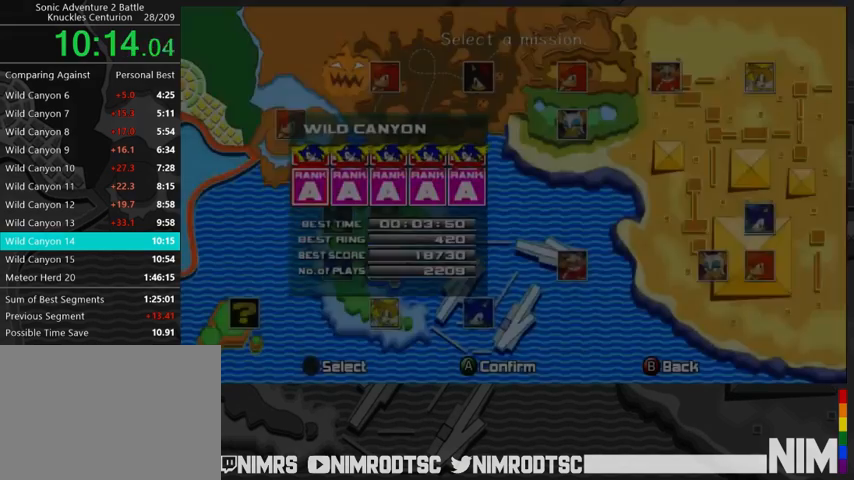
{"buttons": ["START"], "left_stick": "center", "right_stick": "center", "button_events": [[100, "START", "down"], [167, "START", "up"], [467, "START", "down"]]}
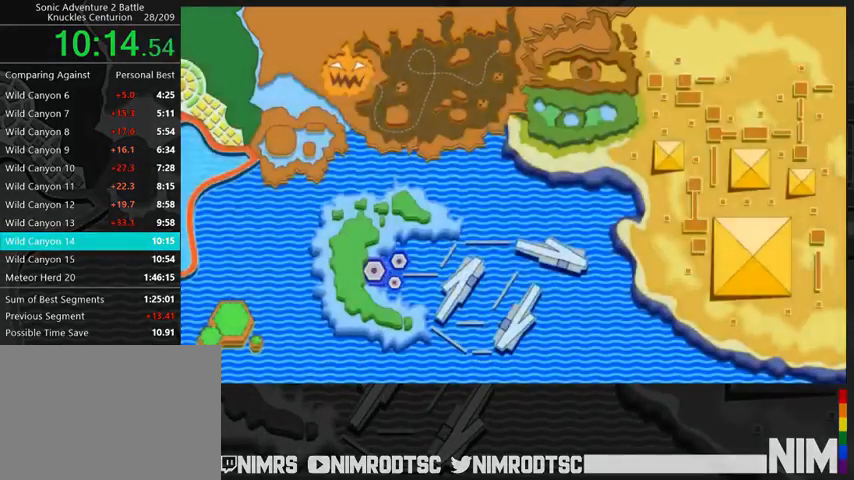
{"buttons": ["START"], "left_stick": "center", "right_stick": "center", "button_events": [[33, "START", "up"], [133, "START", "down"], [233, "START", "up"], [333, "START", "down"], [400, "START", "up"], [500, "START", "down"]]}
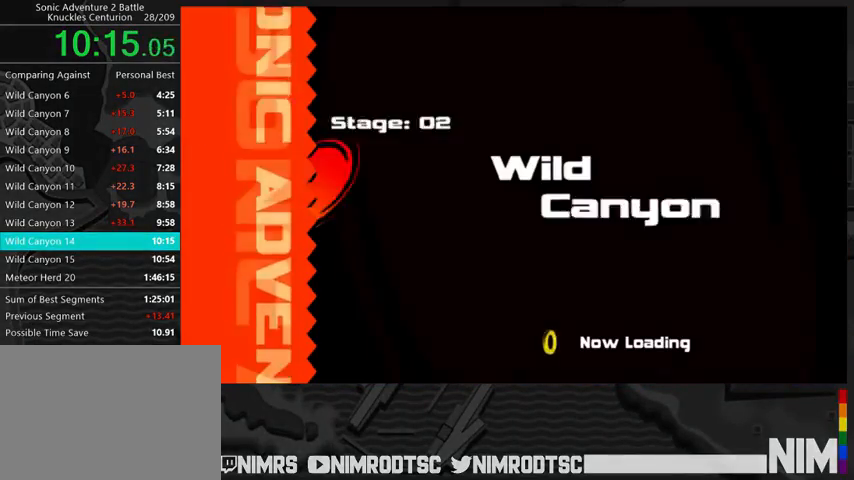
{"buttons": [], "left_stick": "center", "right_stick": "center", "button_events": [[100, "START", "up"], [200, "START", "down"], [267, "START", "up"], [400, "START", "down"], [467, "START", "up"]]}
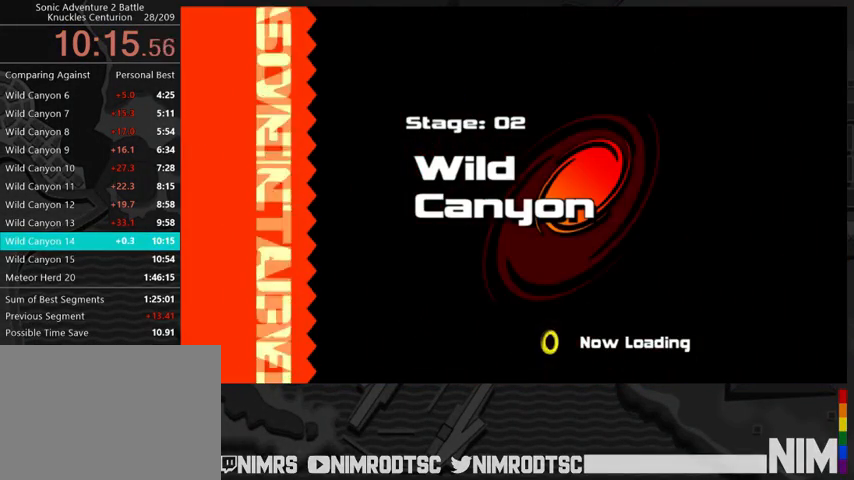
{"buttons": [], "left_stick": "center", "right_stick": "center", "button_events": [[67, "START", "down"], [133, "START", "up"], [267, "START", "down"], [333, "START", "up"], [433, "START", "down"], [500, "START", "up"]]}
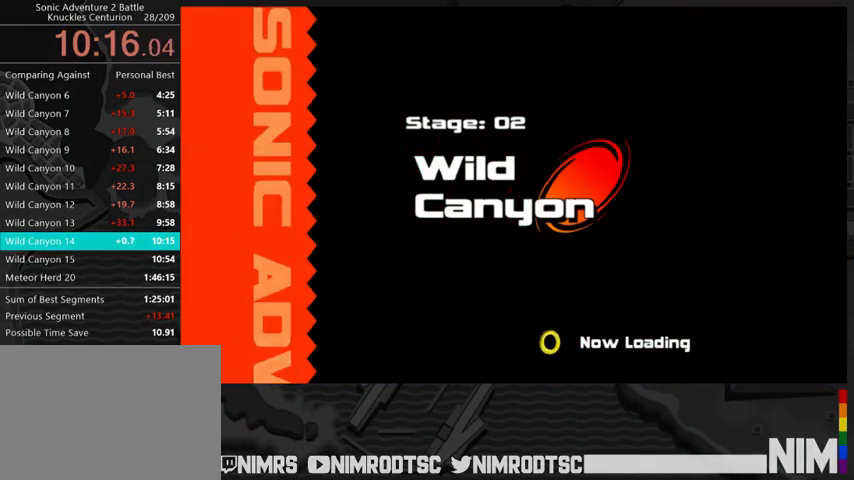
{"buttons": [], "left_stick": "center", "right_stick": "center", "button_events": []}
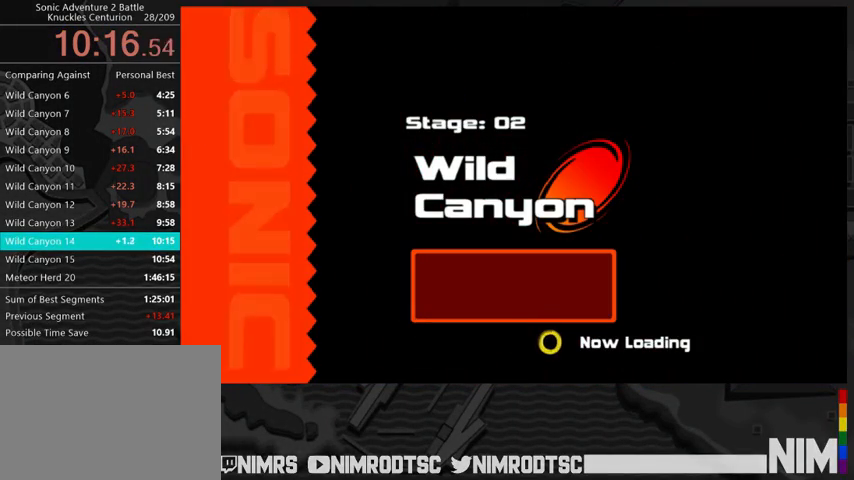
{"buttons": [], "left_stick": "center", "right_stick": "center", "button_events": []}
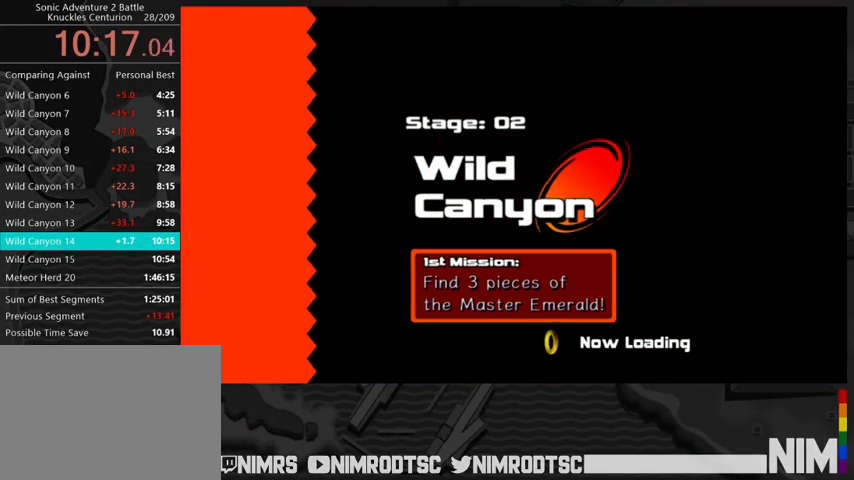
{"buttons": [], "left_stick": "center", "right_stick": "center", "button_events": []}
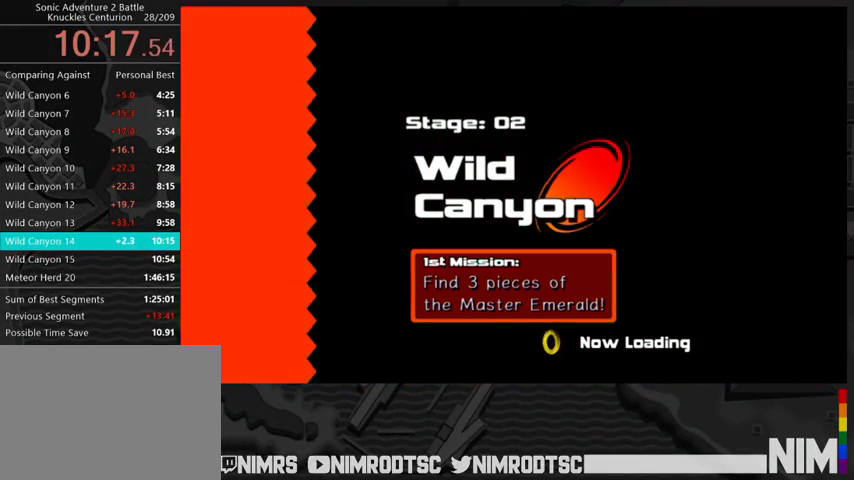
{"buttons": [], "left_stick": "center", "right_stick": "center", "button_events": []}
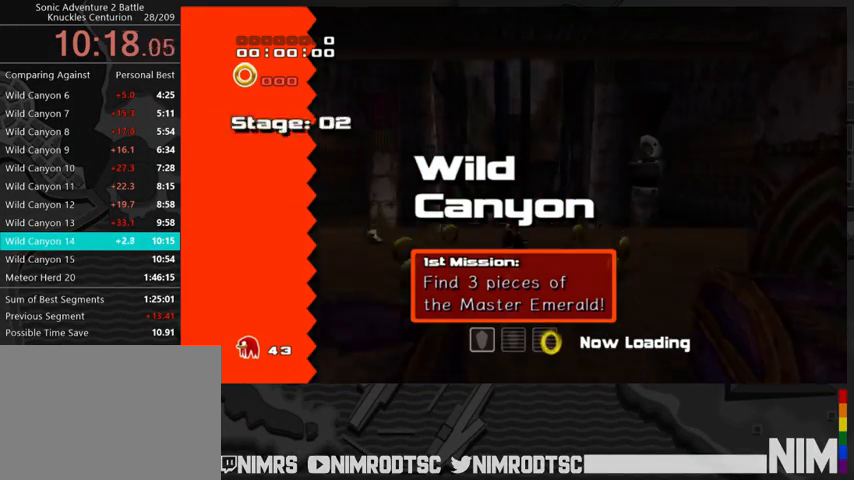
{"buttons": [], "left_stick": "center", "right_stick": "center", "button_events": []}
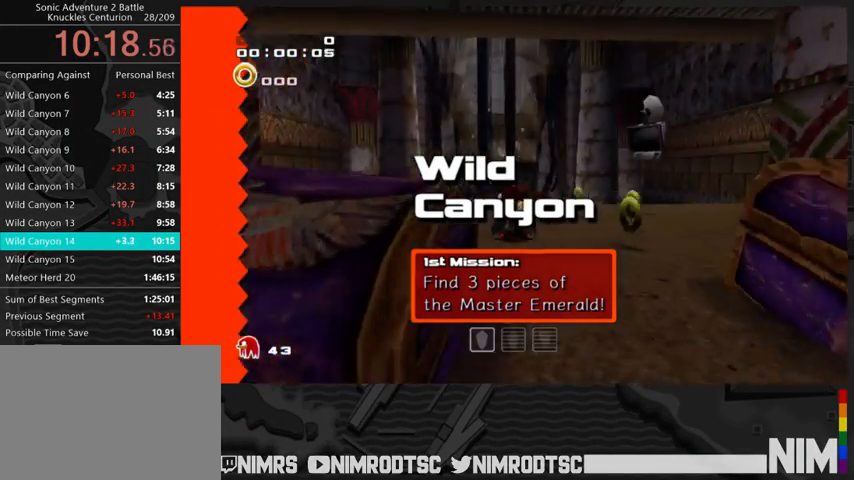
{"buttons": ["A"], "left_stick": "up-right", "right_stick": "center", "button_events": [[433, "A", "down"]]}
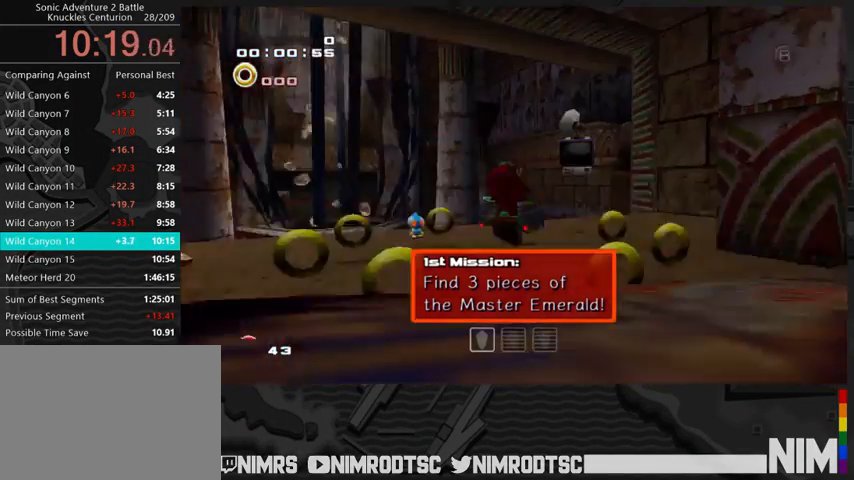
{"buttons": [], "left_stick": "up-left", "right_stick": "center", "button_events": [[200, "A", "up"]]}
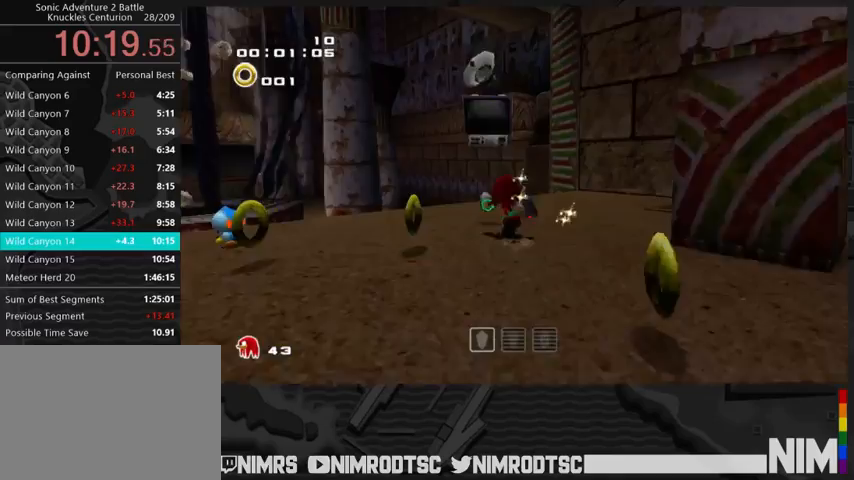
{"buttons": ["A"], "left_stick": "up-left", "right_stick": "center", "button_events": [[33, "B", "down"], [167, "B", "up"], [333, "A", "down"]]}
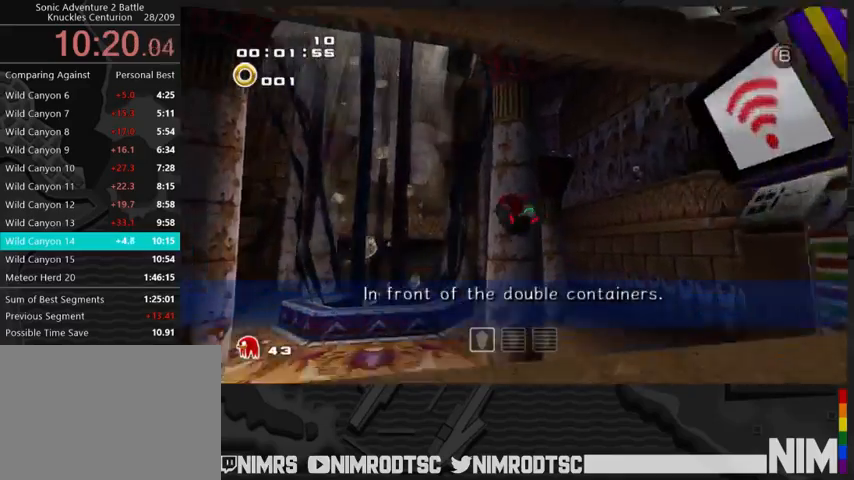
{"buttons": ["A"], "left_stick": "up", "right_stick": "center", "button_events": [[67, "A", "up"], [133, "A", "down"]]}
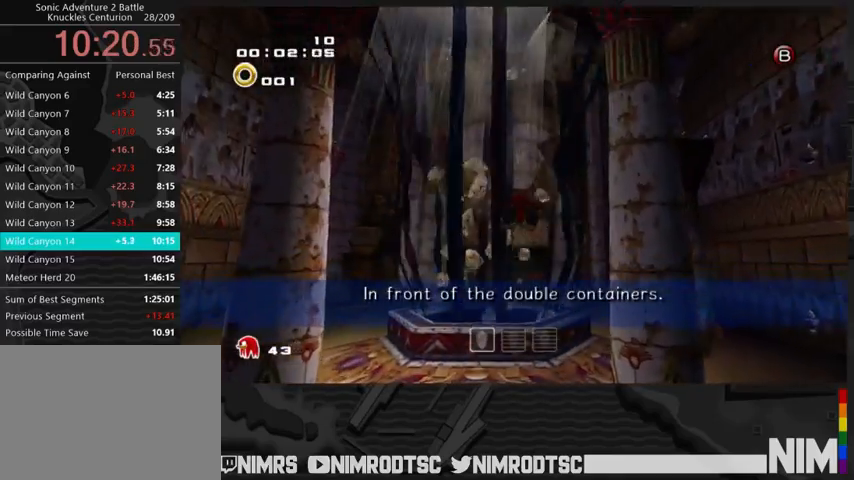
{"buttons": ["A"], "left_stick": "up", "right_stick": "center", "button_events": []}
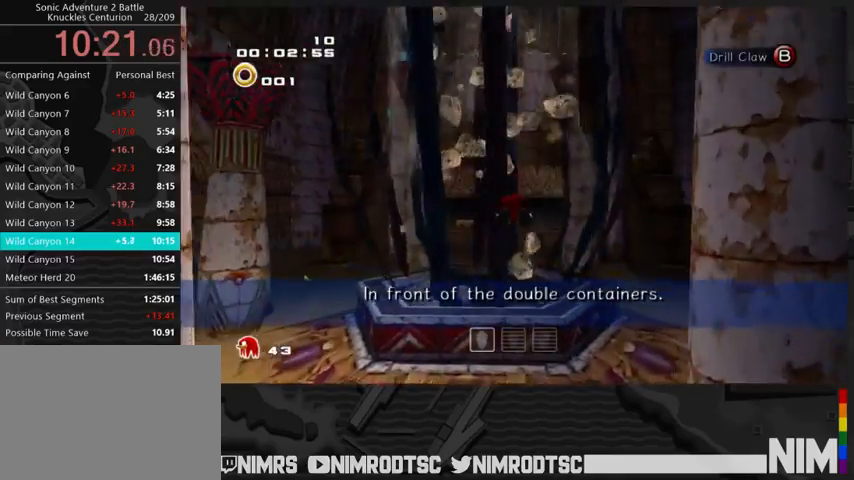
{"buttons": ["A"], "left_stick": "up-left", "right_stick": "center", "button_events": []}
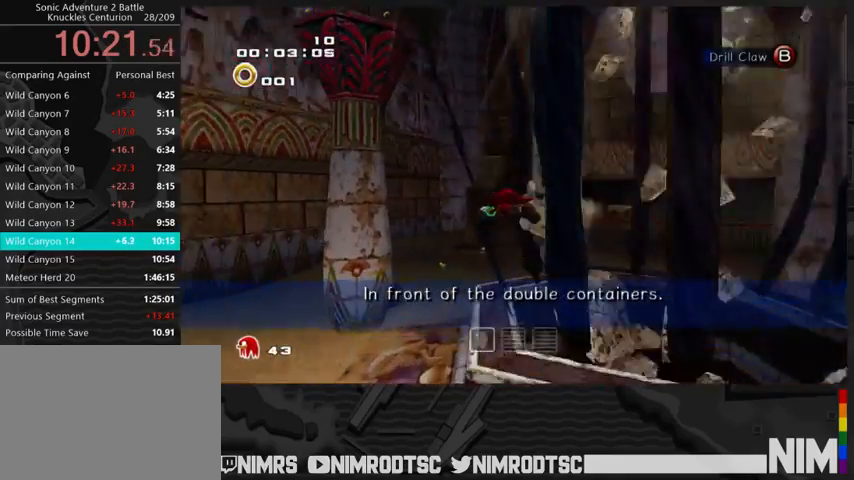
{"buttons": ["A"], "left_stick": "up-left", "right_stick": "center", "button_events": []}
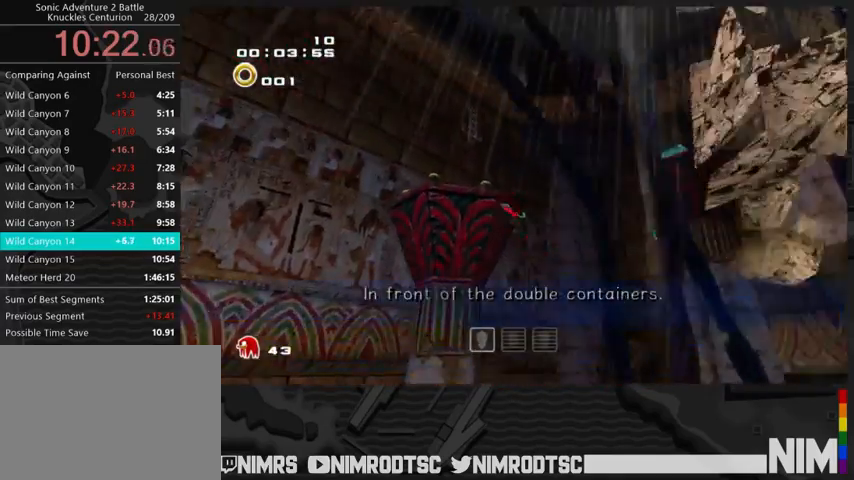
{"buttons": ["A"], "left_stick": "up-left", "right_stick": "center", "button_events": [[100, "A", "up"], [233, "A", "down"], [400, "A", "up"], [500, "A", "down"]]}
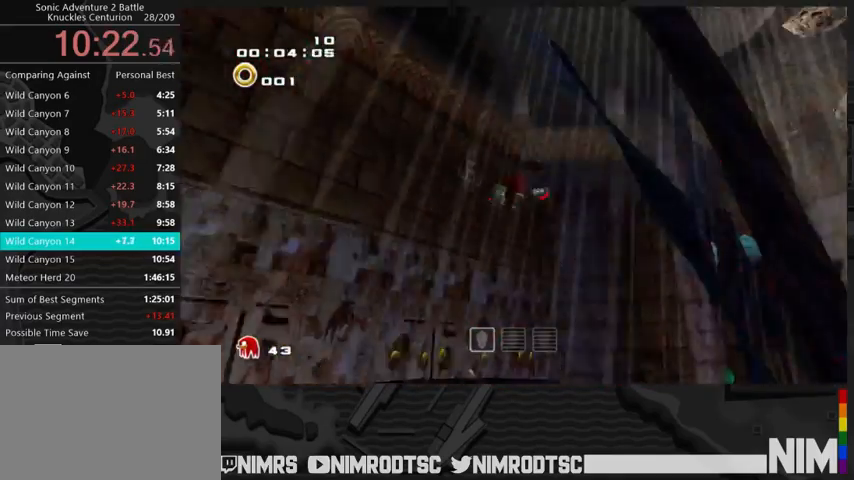
{"buttons": ["A"], "left_stick": "up-right", "right_stick": "center", "button_events": []}
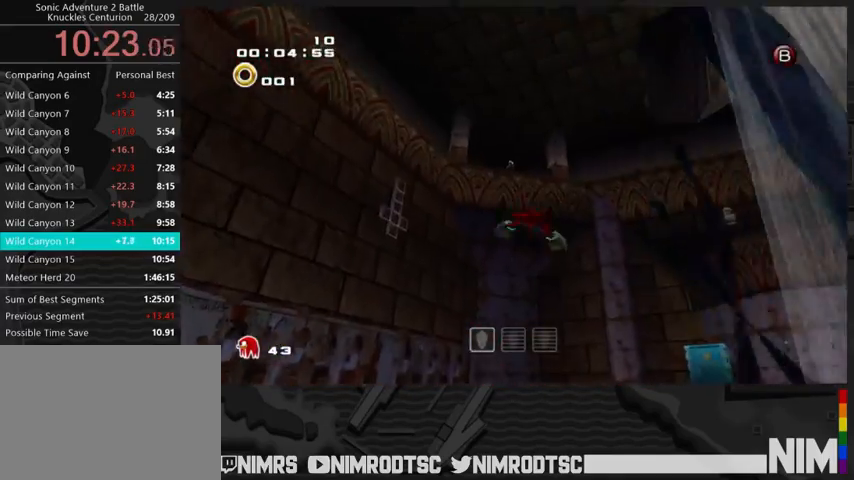
{"buttons": [], "left_stick": "up-right", "right_stick": "center", "button_events": [[200, "A", "up"], [267, "A", "down"], [400, "B", "down"], [467, "A", "up"], [500, "B", "up"]]}
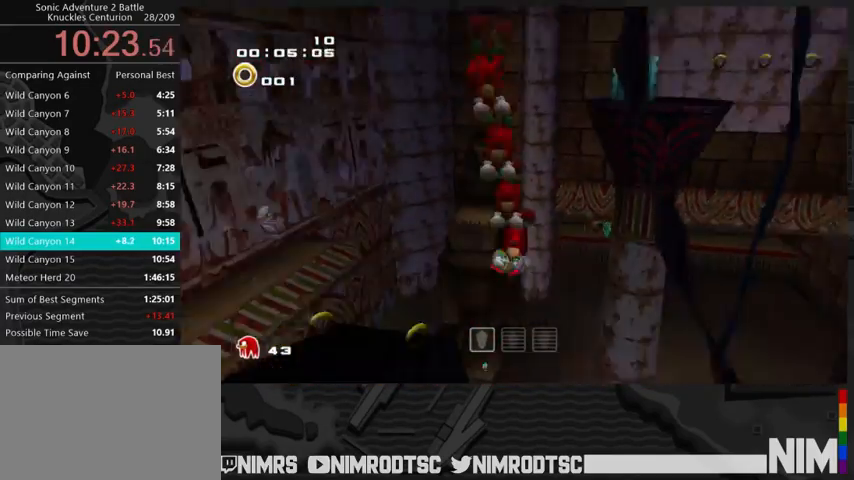
{"buttons": ["A"], "left_stick": "up", "right_stick": "center", "button_events": [[67, "A", "down"]]}
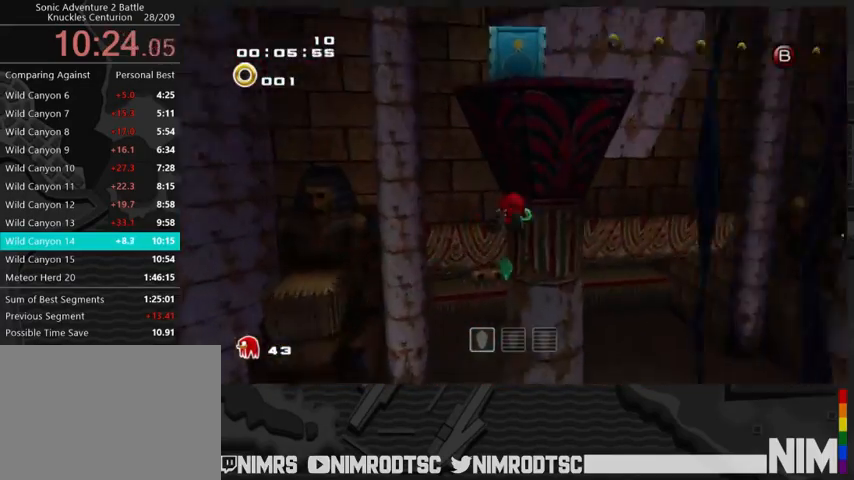
{"buttons": [], "left_stick": "up", "right_stick": "center", "button_events": [[33, "A", "up"]]}
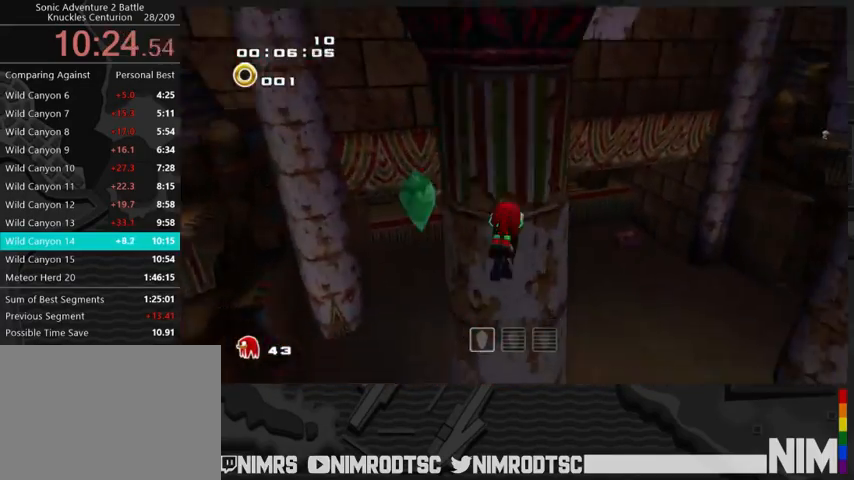
{"buttons": [], "left_stick": "up", "right_stick": "center", "button_events": []}
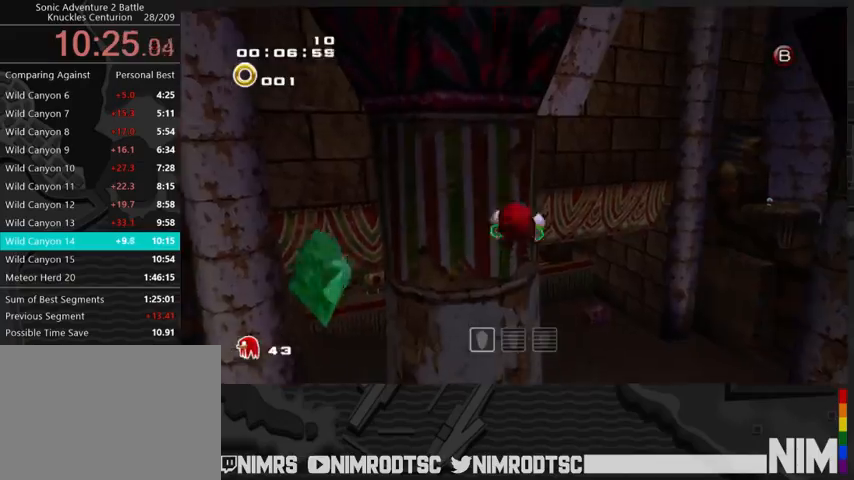
{"buttons": [], "left_stick": "down", "right_stick": "center", "button_events": []}
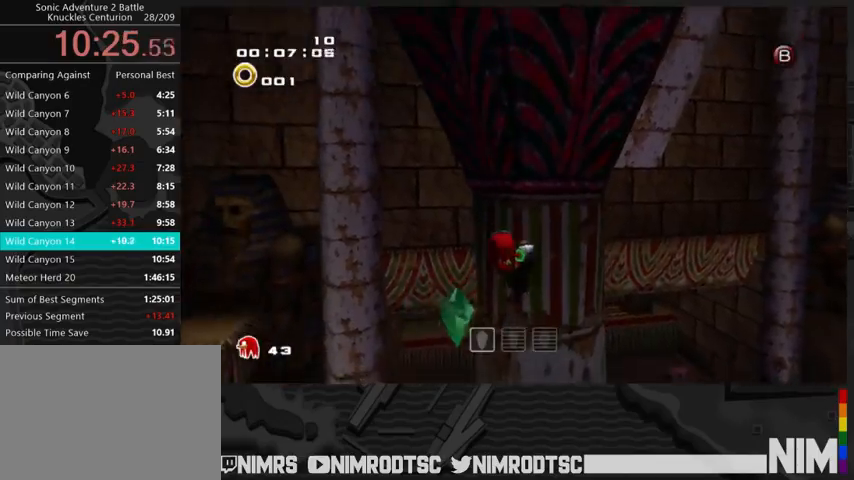
{"buttons": ["A"], "left_stick": "down", "right_stick": "center", "button_events": [[267, "A", "down"], [333, "A", "up"], [467, "A", "down"]]}
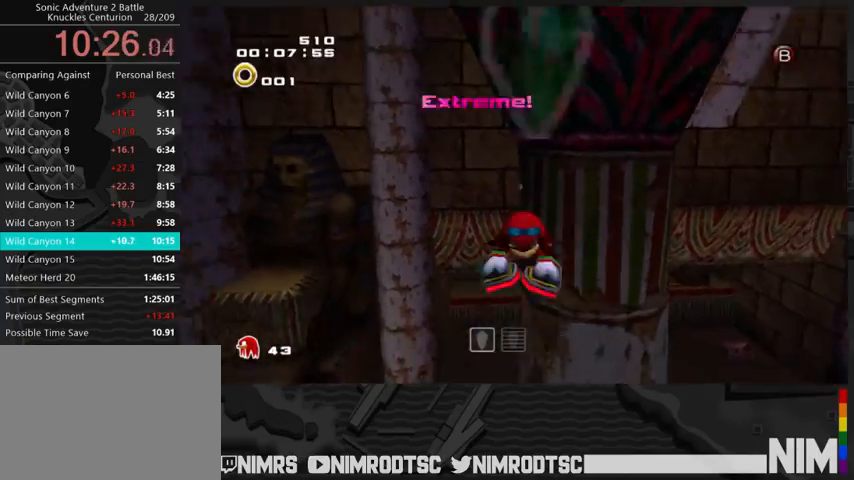
{"buttons": ["A"], "left_stick": "right", "right_stick": "center", "button_events": []}
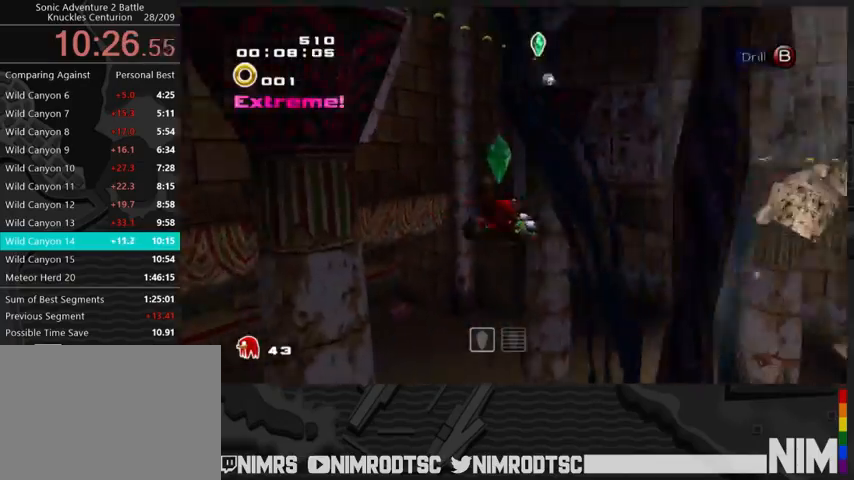
{"buttons": ["A"], "left_stick": "up", "right_stick": "center", "button_events": []}
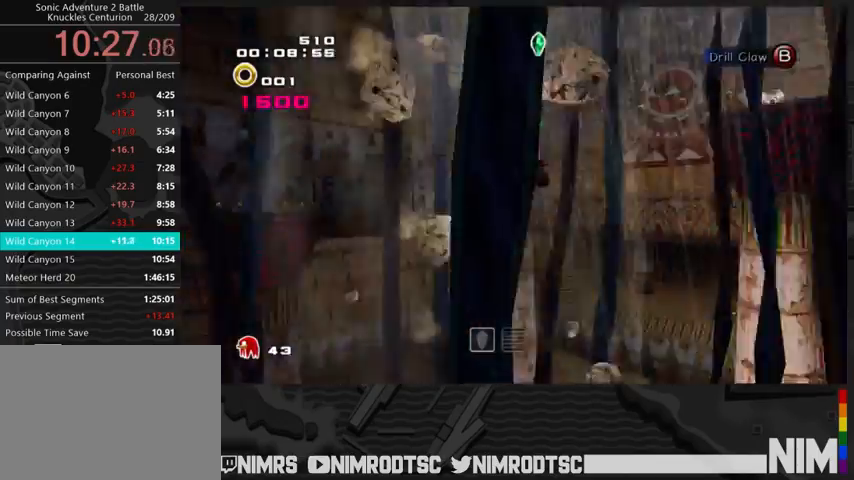
{"buttons": [], "left_stick": "up", "right_stick": "center", "button_events": [[133, "A", "up"]]}